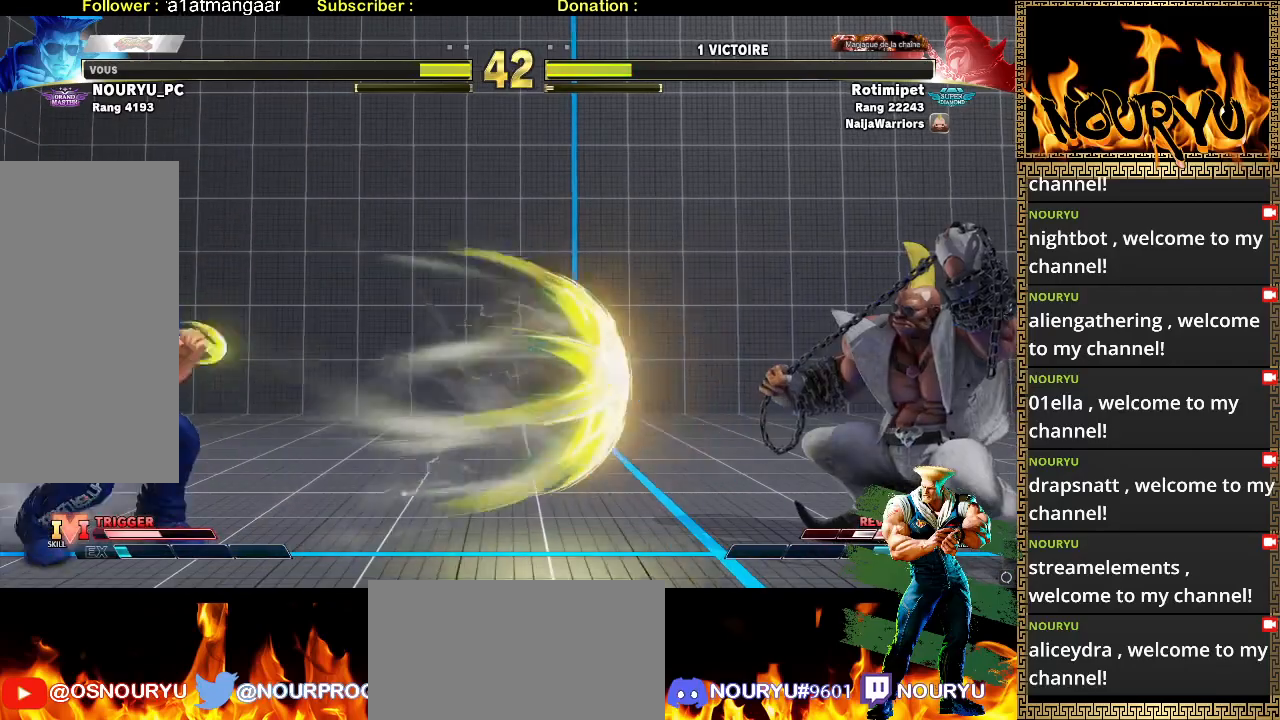
Gameplay with a controller (arcade stick); each line is a JSON object with the inputs held at the frame after it (dt_ms = milliseconds from this image to that frame). "events" lists button and stick changes between this image and that frame as [ms after this image, input, new state], when the widget could be followed in between. Not read: L3 R3.
{"dt_ms": 500, "buttons": [], "left_stick": "down-left", "events": []}
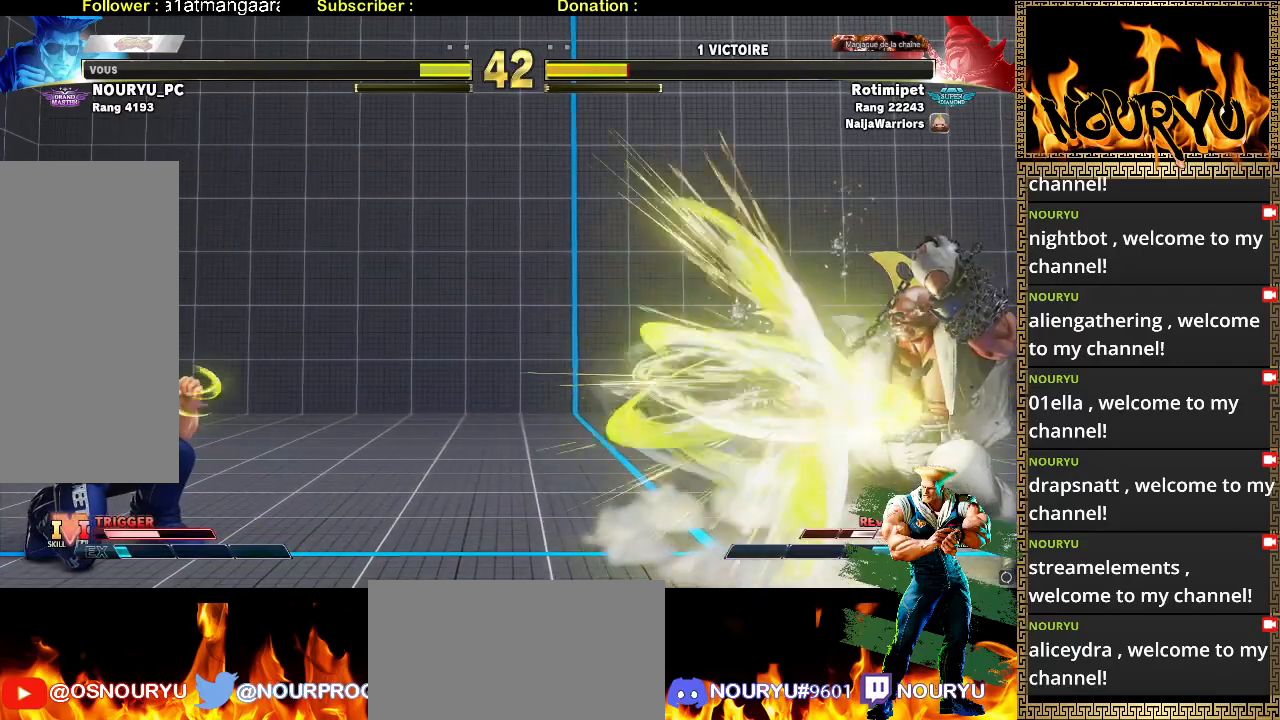
{"dt_ms": 500, "buttons": [], "left_stick": "down-left", "events": [[83, "left_stick", "right"], [133, "TRIANGLE", "down"], [200, "left_stick", "down"], [267, "TRIANGLE", "up"], [267, "left_stick", "down-left"]]}
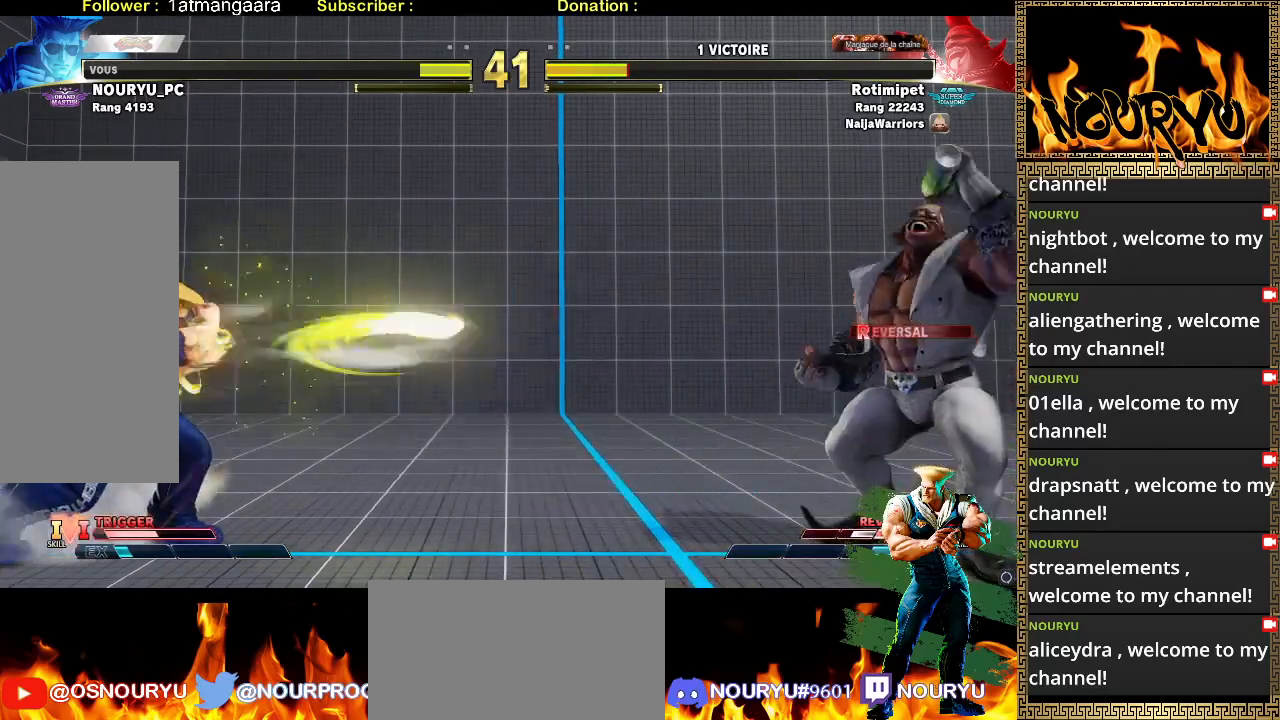
{"dt_ms": 500, "buttons": [], "left_stick": "down-left", "events": []}
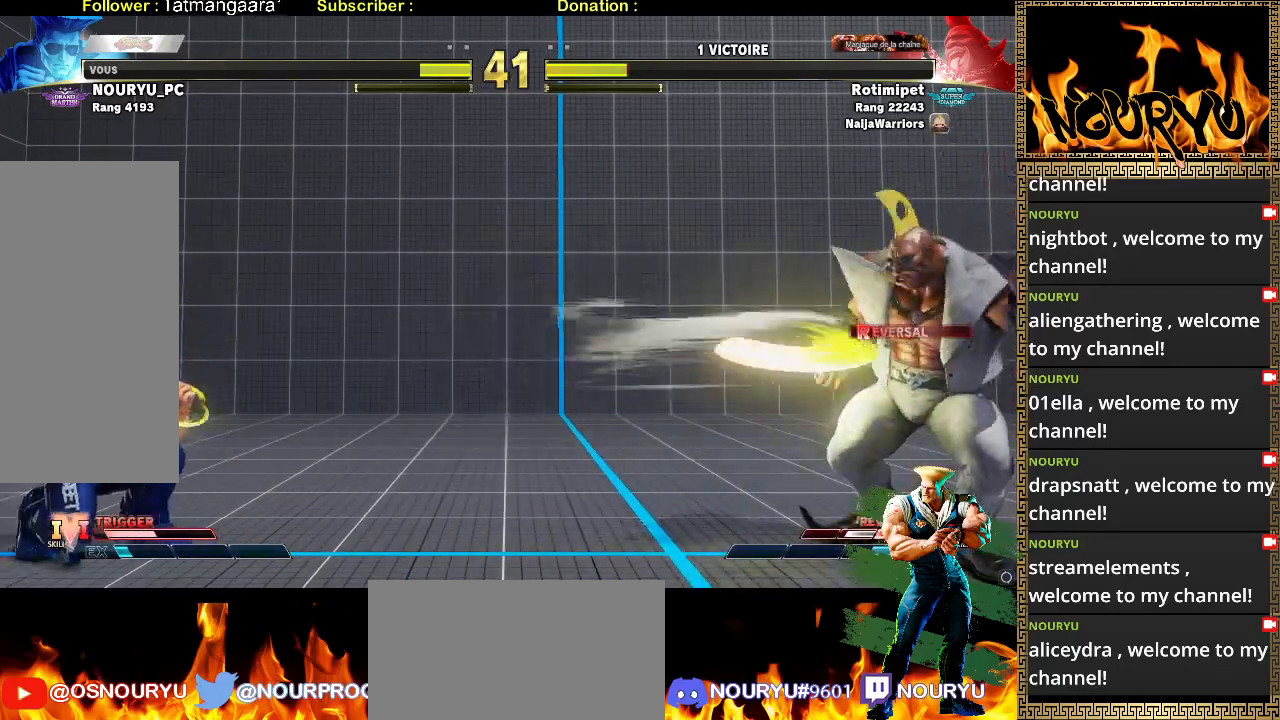
{"dt_ms": 500, "buttons": [], "left_stick": "down-left", "events": [[217, "left_stick", "right"], [350, "left_stick", "down-left"]]}
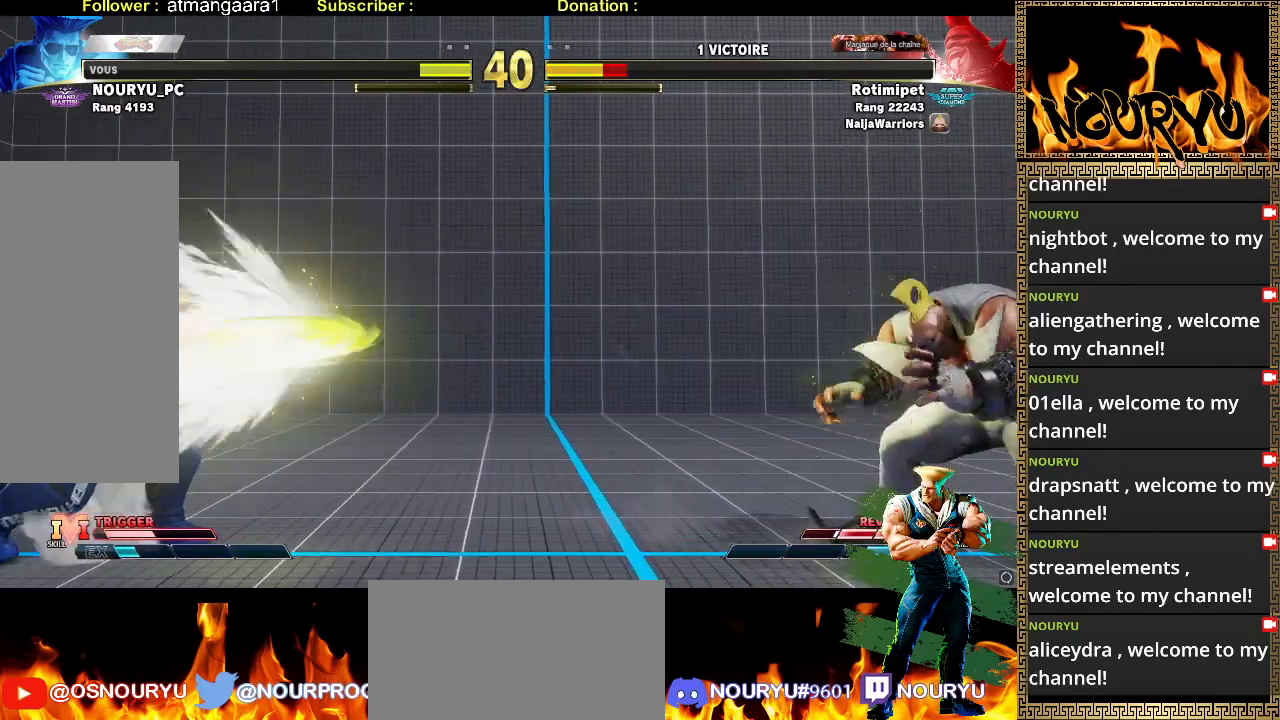
{"dt_ms": 500, "buttons": [], "left_stick": "down-left", "events": []}
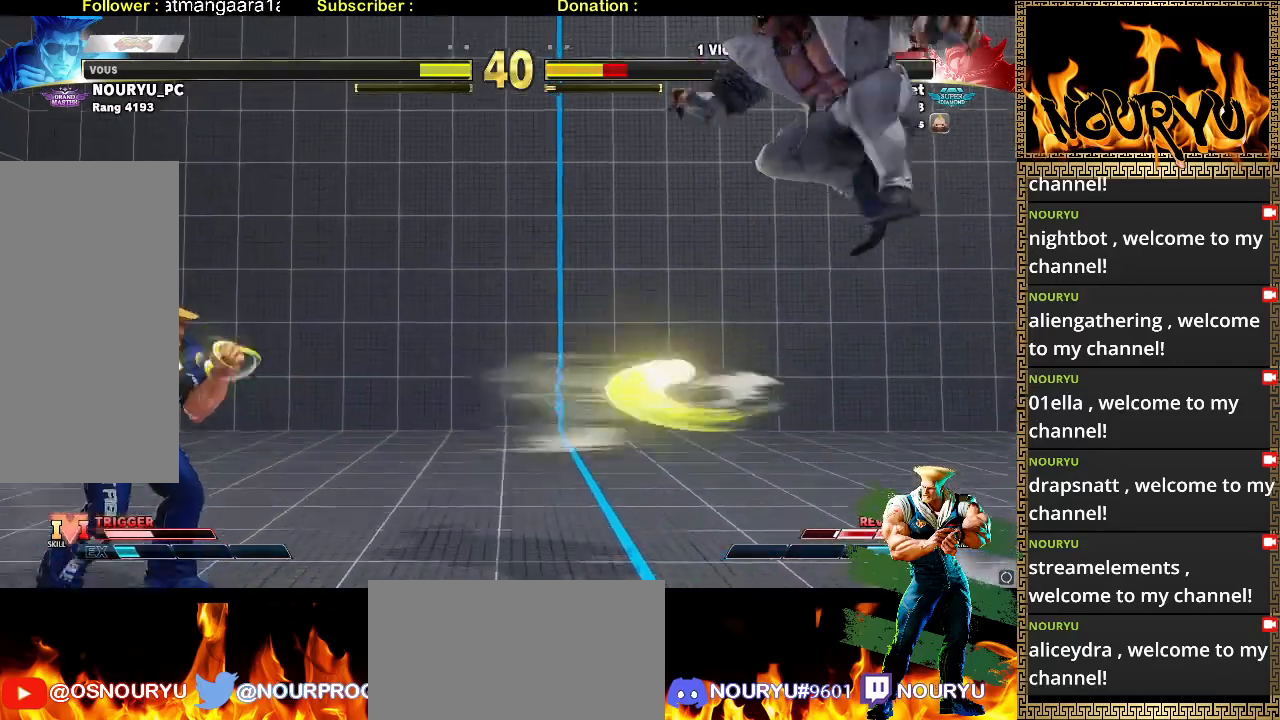
{"dt_ms": 500, "buttons": [], "left_stick": "left", "events": [[350, "left_stick", "left"]]}
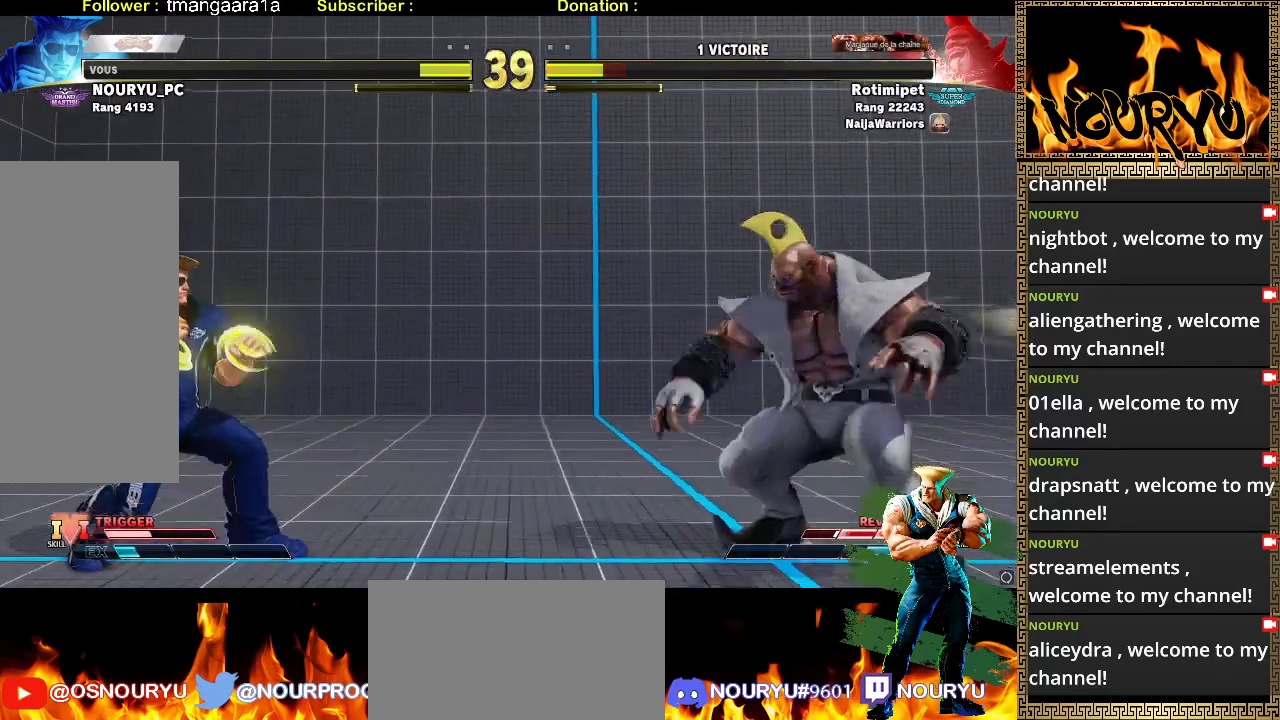
{"dt_ms": 1000, "buttons": [], "left_stick": "down-left"}
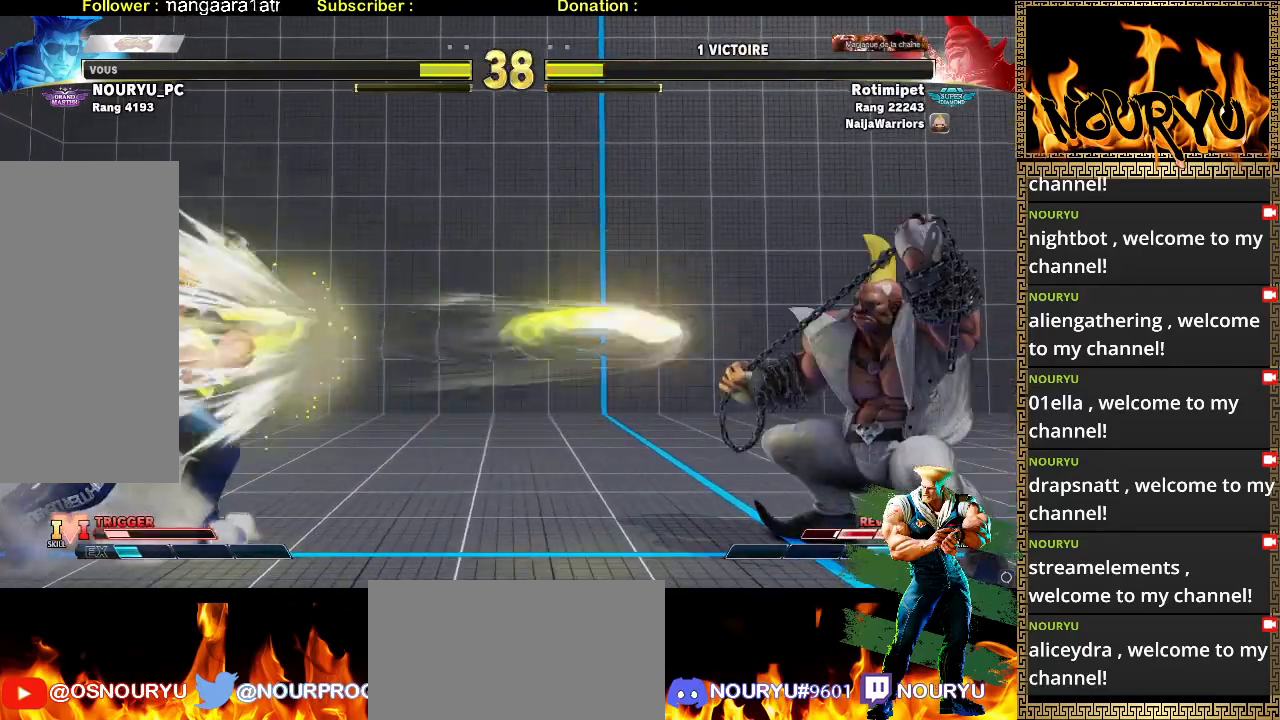
{"dt_ms": 500, "buttons": [], "left_stick": "down-left", "events": []}
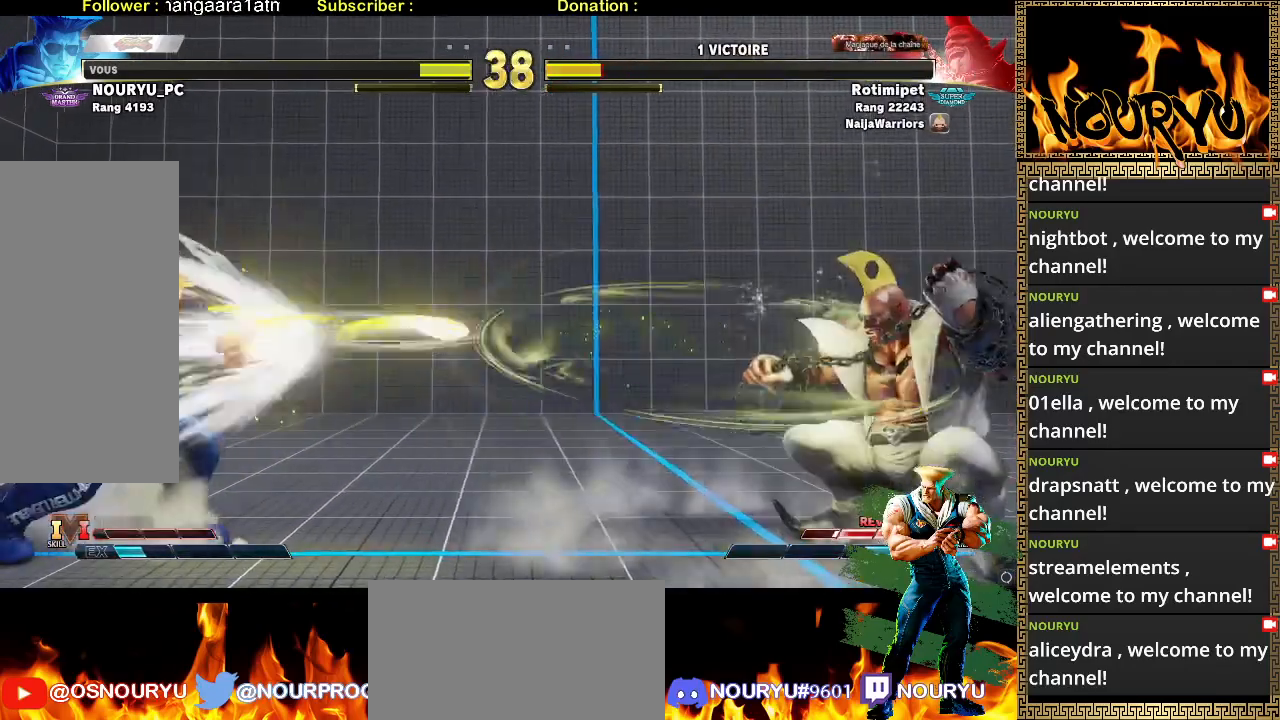
{"dt_ms": 500, "buttons": [], "left_stick": "down-left", "events": [[67, "left_stick", "center"], [167, "left_stick", "right"], [217, "left_stick", "center"], [300, "left_stick", "right"], [500, "left_stick", "down-left"]]}
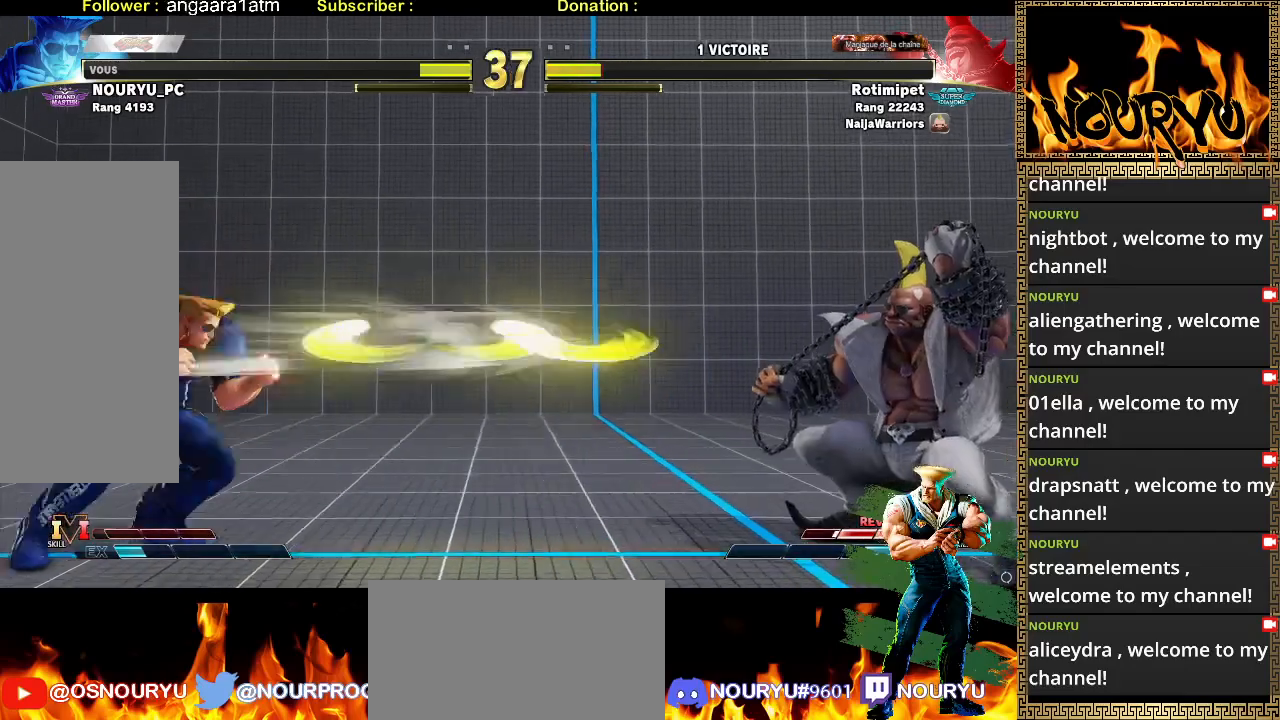
{"dt_ms": 500, "buttons": [], "left_stick": "right", "events": [[233, "left_stick", "center"], [417, "left_stick", "right"]]}
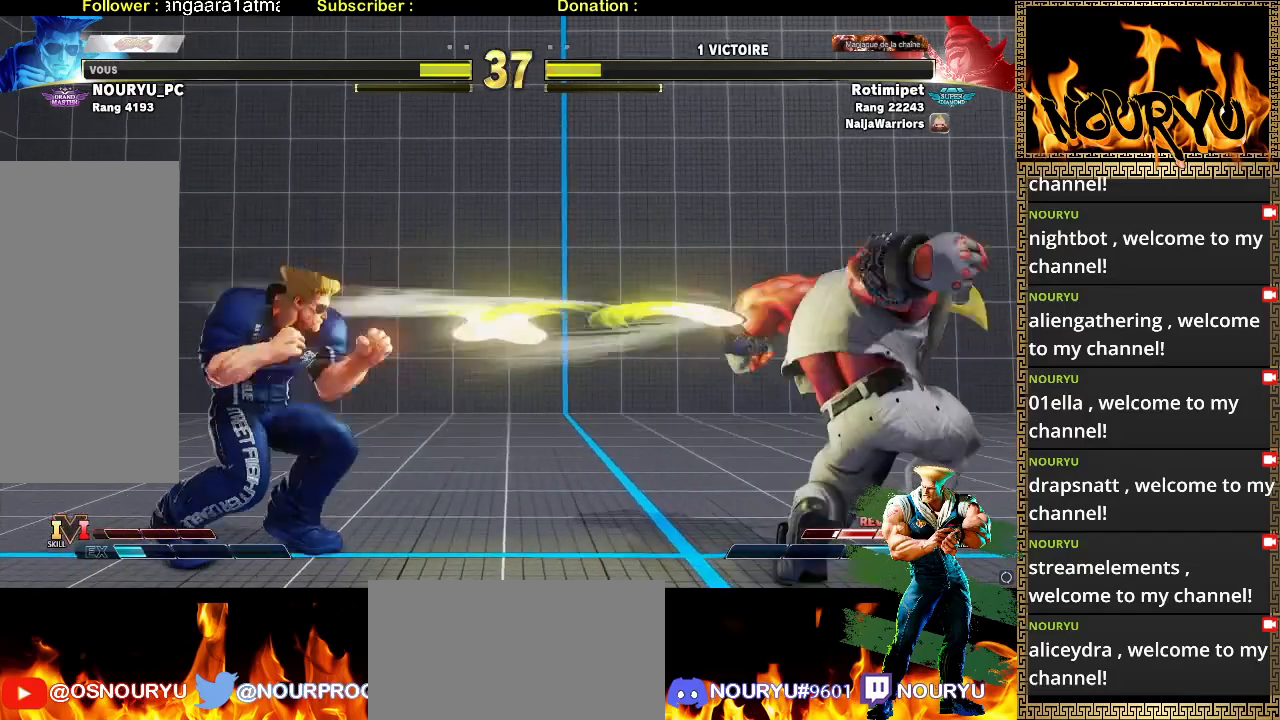
{"dt_ms": 500, "buttons": [], "left_stick": "down-left", "events": [[267, "left_stick", "down-left"]]}
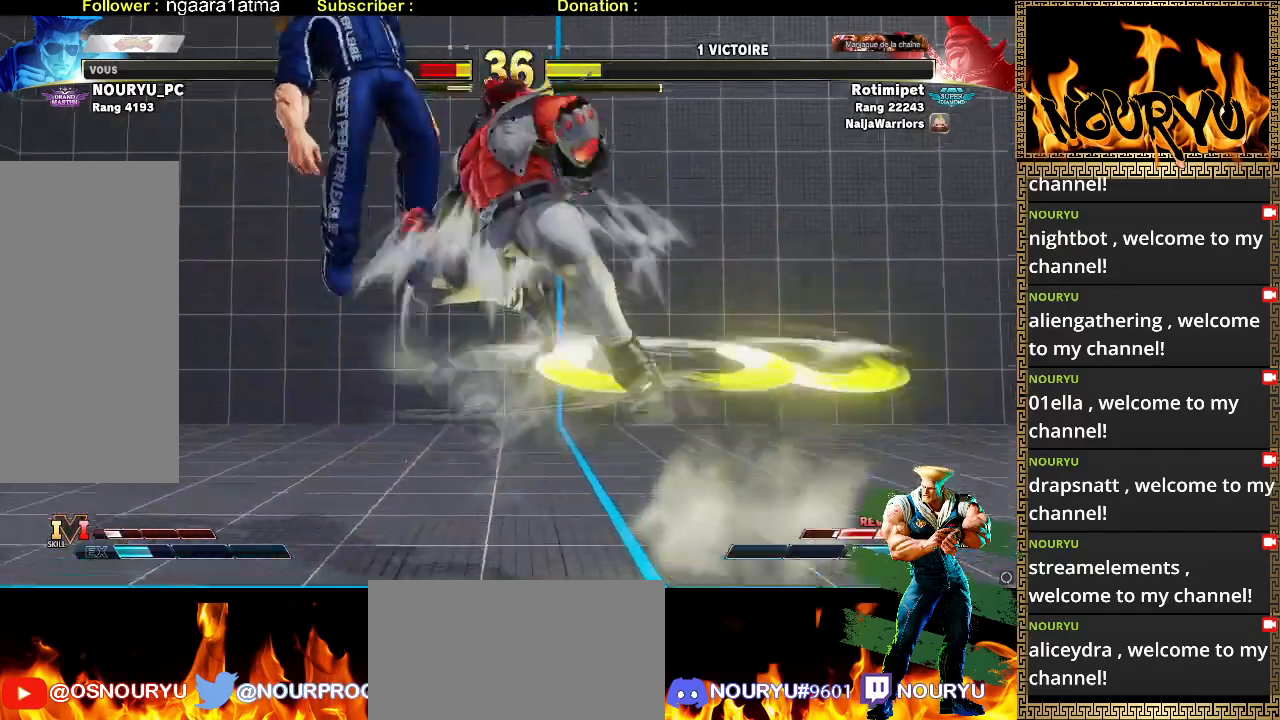
{"dt_ms": 500, "buttons": [], "left_stick": "down-left", "events": [[300, "TRIANGLE", "down"], [483, "TRIANGLE", "up"]]}
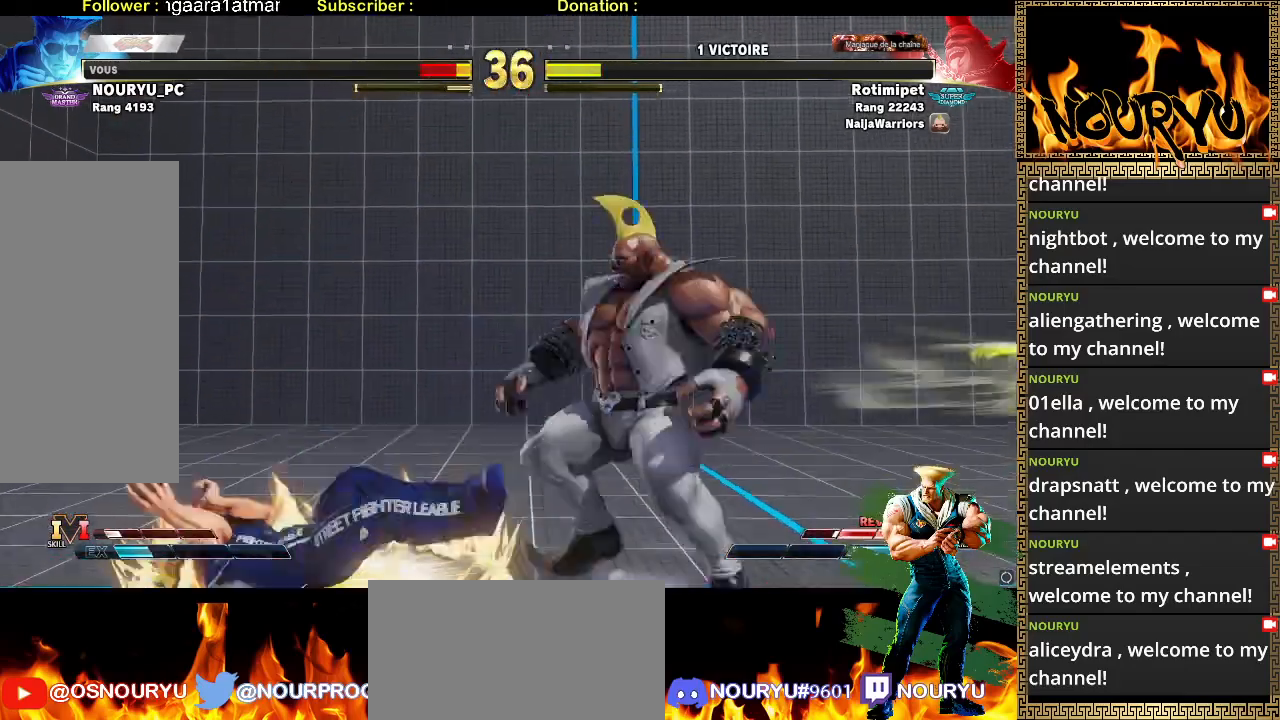
{"dt_ms": 1000, "buttons": [], "left_stick": "down-left", "events": []}